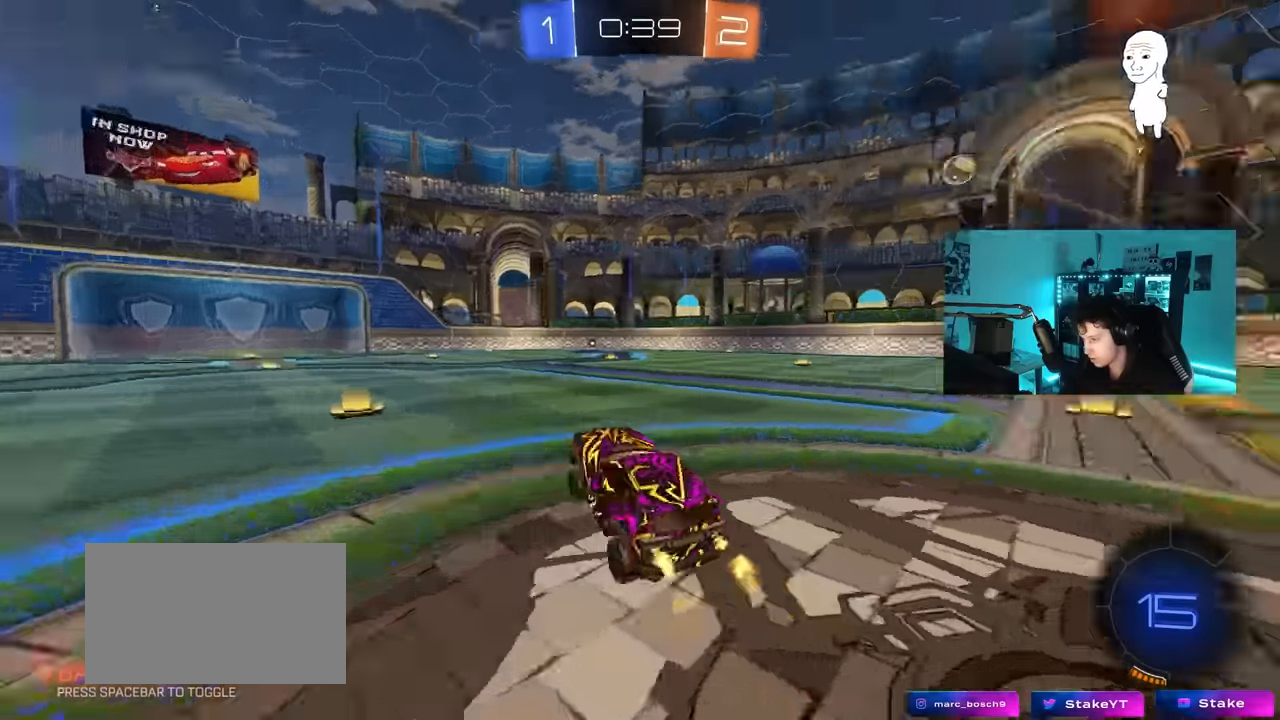
Gameplay with keyboard and mouse; each line is a JSON object with the keys and mouse buttons held at the frame after it. "events" lists presses ("down") and releases ("up") of "1", "2", "3", "4", "5", "a", "alt", "c", "caps_lock", "ctrl", "d", "e", "f", "g", "q", "r", "s", "shift", "space", "t", "tab", "v", "w", "x", "z", "mouse_left", "mouse_wheel" and "mouse_right" between this image and that frame as [ms after this image, input, new state], when the widget could be followed in between. "mouse_left", "mouse_wheel", "mouse_right" = the "left", "wheel", "right" buttons of the "mouse" list. No other keys are recorded. "wheel" means that the mouse wheel is clicked or scrolled. "mouse_move" is the direction in which the mouse moves at that frame (one of eight, or "still"), when it could be read.
{"keys": ["a", "s", "shift"], "mouse": [], "mouse_move": "up-right", "events": [[67, "w", "down"], [117, "d", "down"], [117, "space", "up"], [217, "mouse_right", "down"], [267, "a", "down"], [267, "d", "up"], [267, "mouse_right", "up"], [267, "shift", "down"], [300, "mouse_right", "down"], [350, "s", "down"], [350, "w", "up"], [450, "mouse_right", "up"]]}
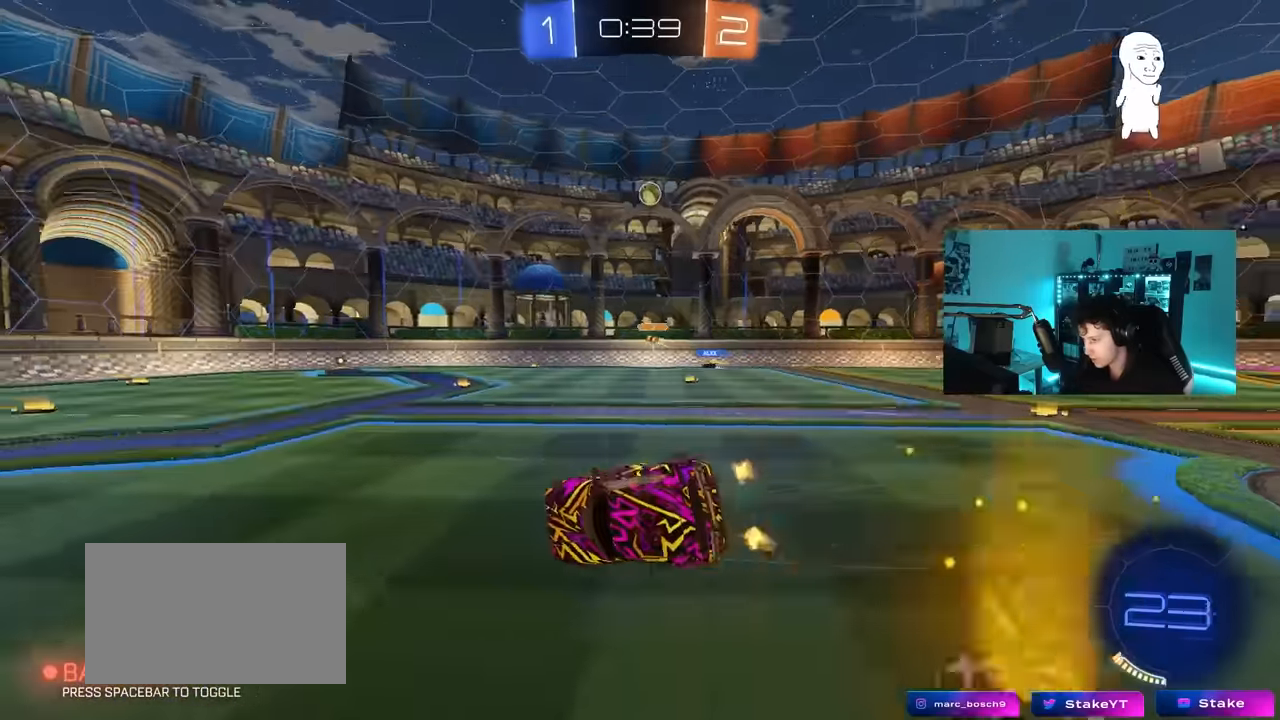
{"keys": ["a", "s", "shift"], "mouse": [], "mouse_move": "still", "events": [[284, "s", "up"], [367, "s", "down"]]}
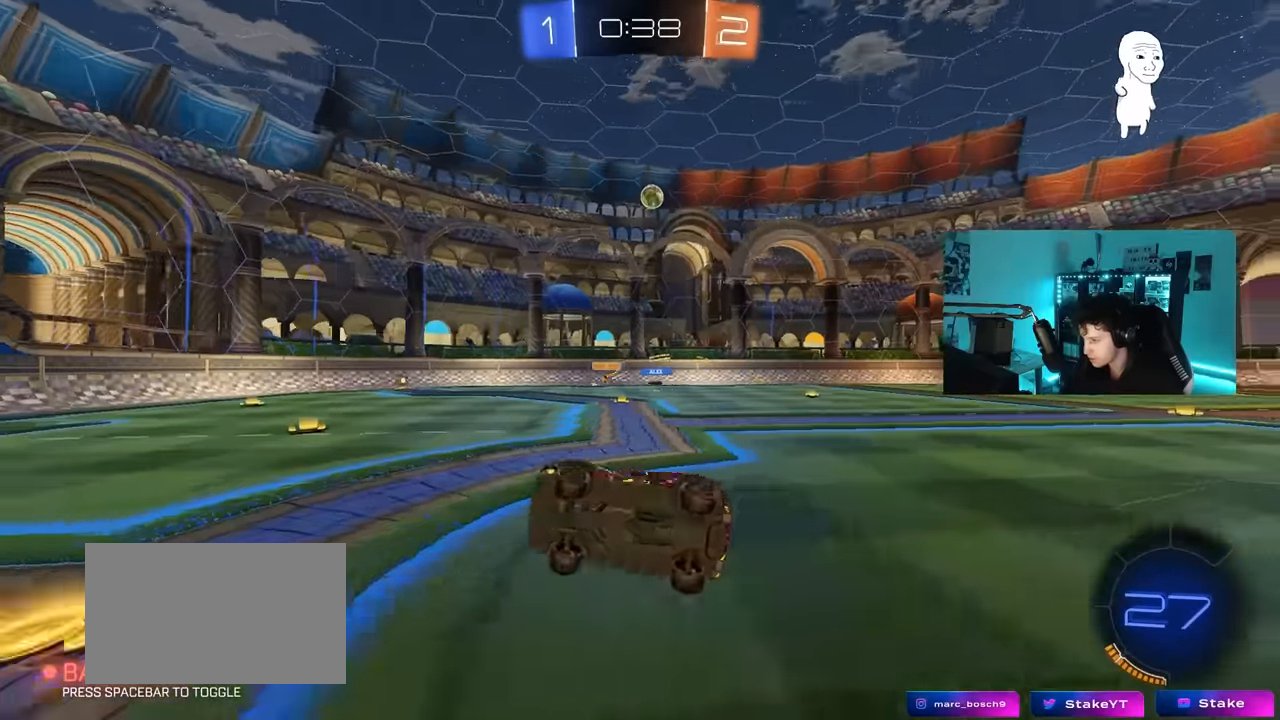
{"keys": ["d", "s"], "mouse": [], "mouse_move": "still", "events": [[50, "s", "up"], [100, "shift", "up"], [150, "a", "up"], [284, "d", "down"], [384, "w", "down"], [434, "s", "down"], [434, "w", "up"]]}
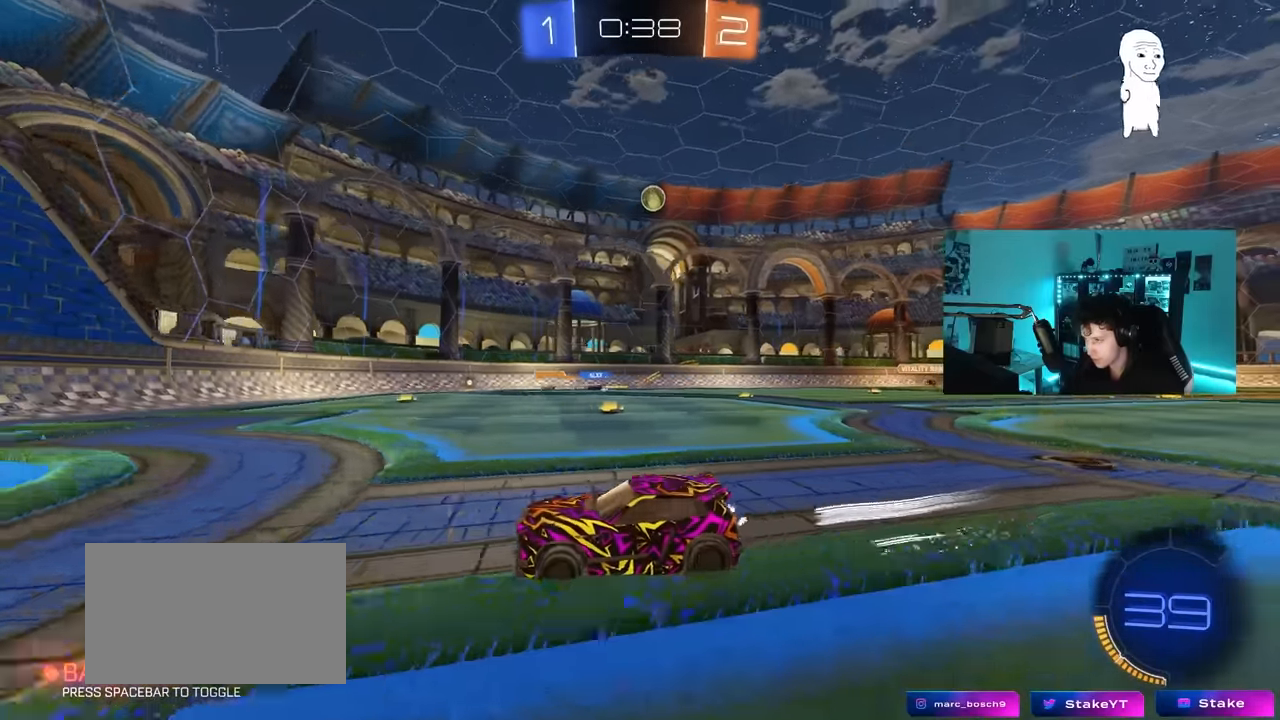
{"keys": ["d", "w"], "mouse": ["left"], "mouse_move": "still", "events": [[117, "s", "up"], [267, "w", "down"], [500, "mouse_left", "down"]]}
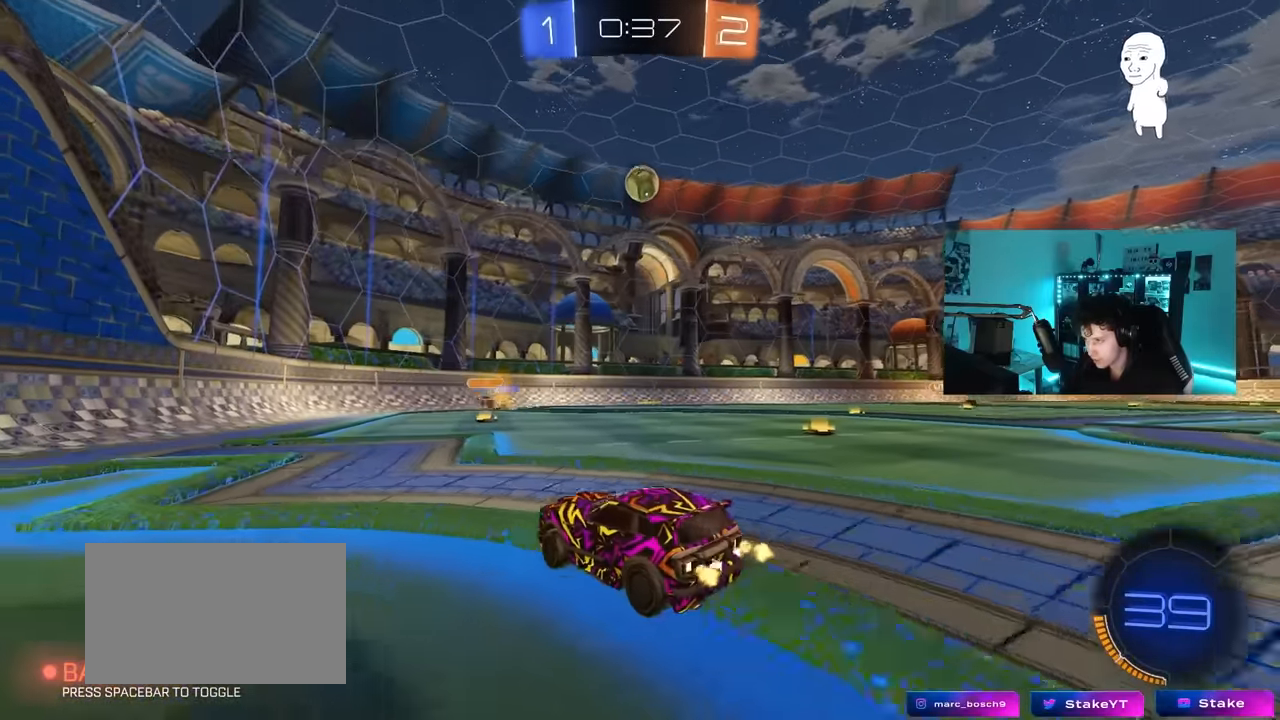
{"keys": ["a", "shift"], "mouse": ["left"], "mouse_move": "still", "events": [[34, "mouse_right", "down"], [34, "w", "up"], [84, "d", "up"], [134, "s", "down"], [134, "shift", "down"], [184, "a", "down"], [217, "a", "up"], [217, "mouse_right", "up"], [217, "shift", "up"], [267, "mouse_right", "down"], [267, "s", "up"], [367, "a", "down"], [367, "s", "down"], [450, "a", "up"], [450, "s", "up"], [500, "a", "down"], [500, "mouse_right", "up"], [500, "shift", "down"]]}
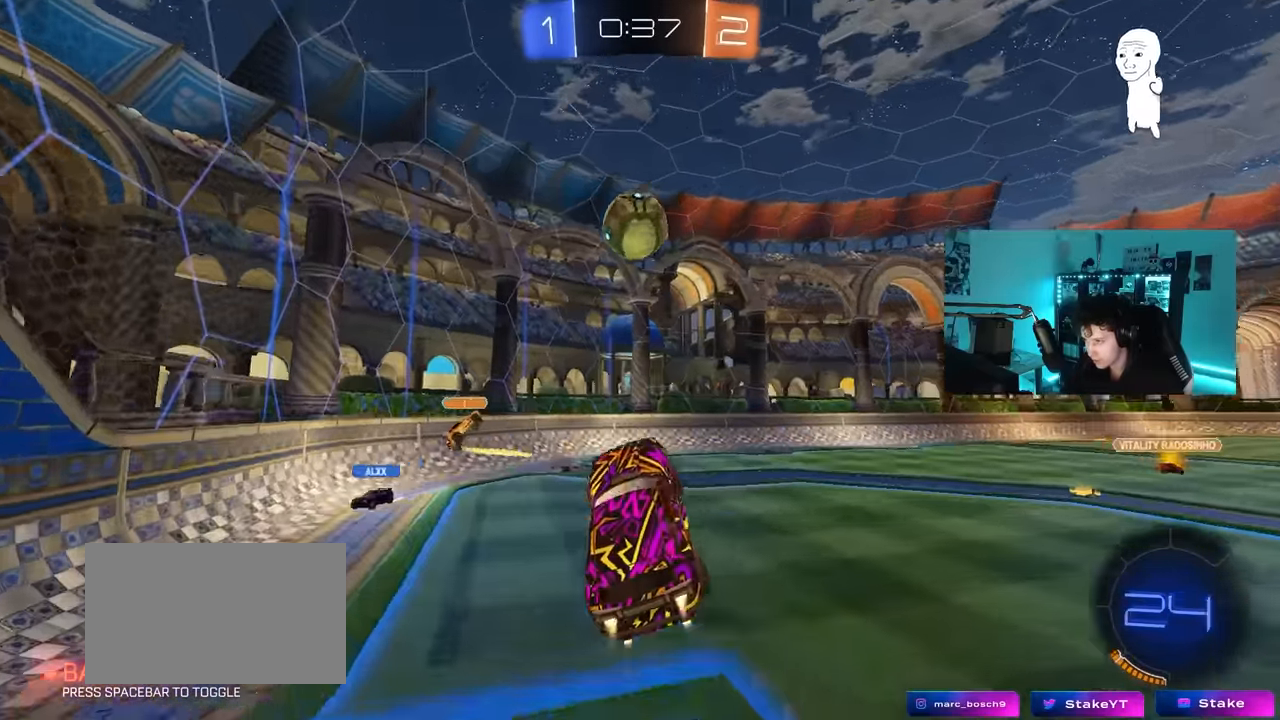
{"keys": ["a", "s", "shift"], "mouse": [], "mouse_move": "still", "events": [[100, "w", "down"], [250, "w", "up"], [334, "mouse_left", "up"], [384, "s", "down"]]}
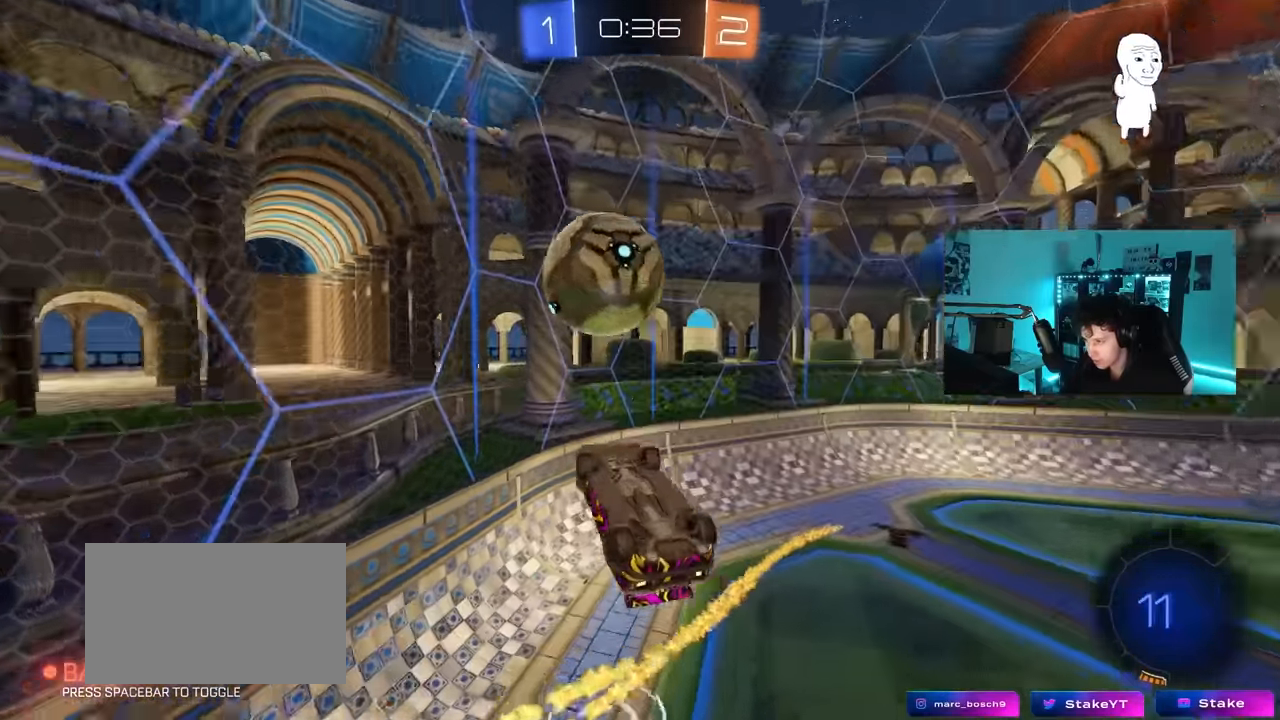
{"keys": [], "mouse": [], "mouse_move": "still", "events": [[250, "shift", "up"], [300, "a", "up"], [350, "d", "down"], [350, "s", "up"], [400, "shift", "down"], [500, "d", "up"], [500, "shift", "up"]]}
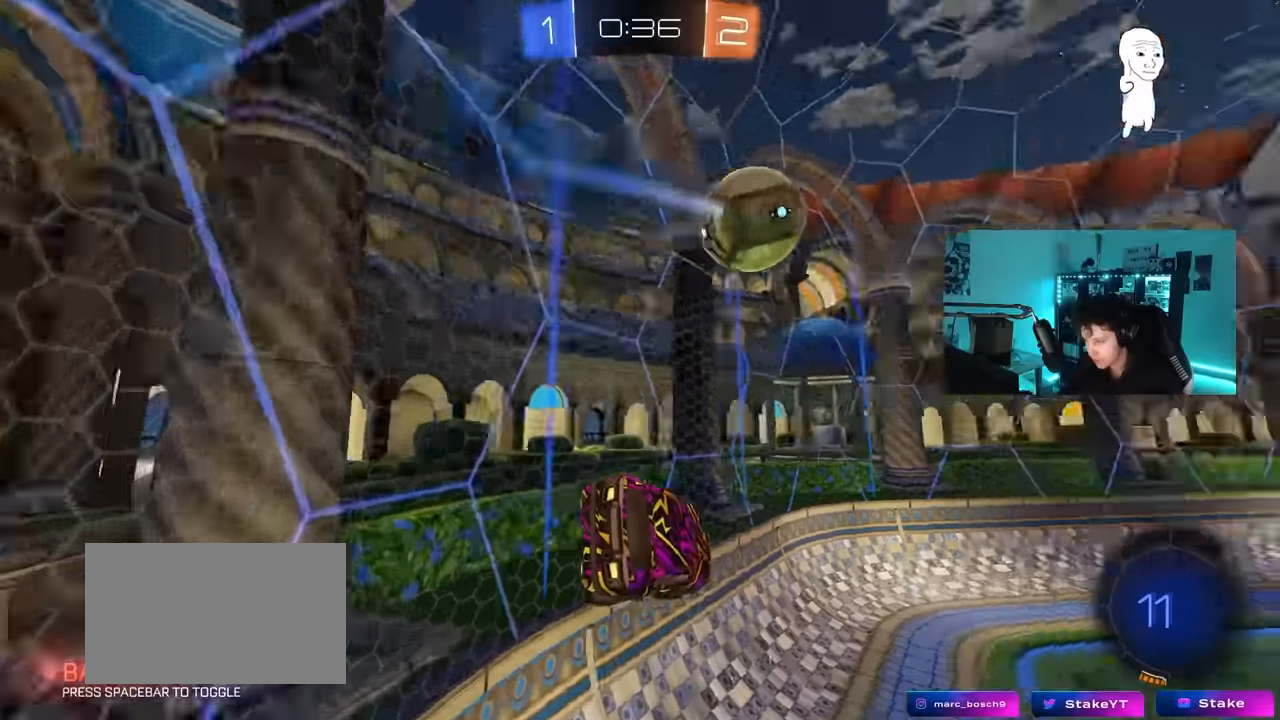
{"keys": ["a", "s", "shift"], "mouse": ["left", "right"], "mouse_move": "still", "events": [[34, "w", "down"], [84, "a", "down"], [134, "a", "up"], [367, "mouse_left", "down"], [417, "mouse_right", "down"], [417, "w", "up"], [467, "a", "down"], [467, "shift", "down"], [500, "s", "down"]]}
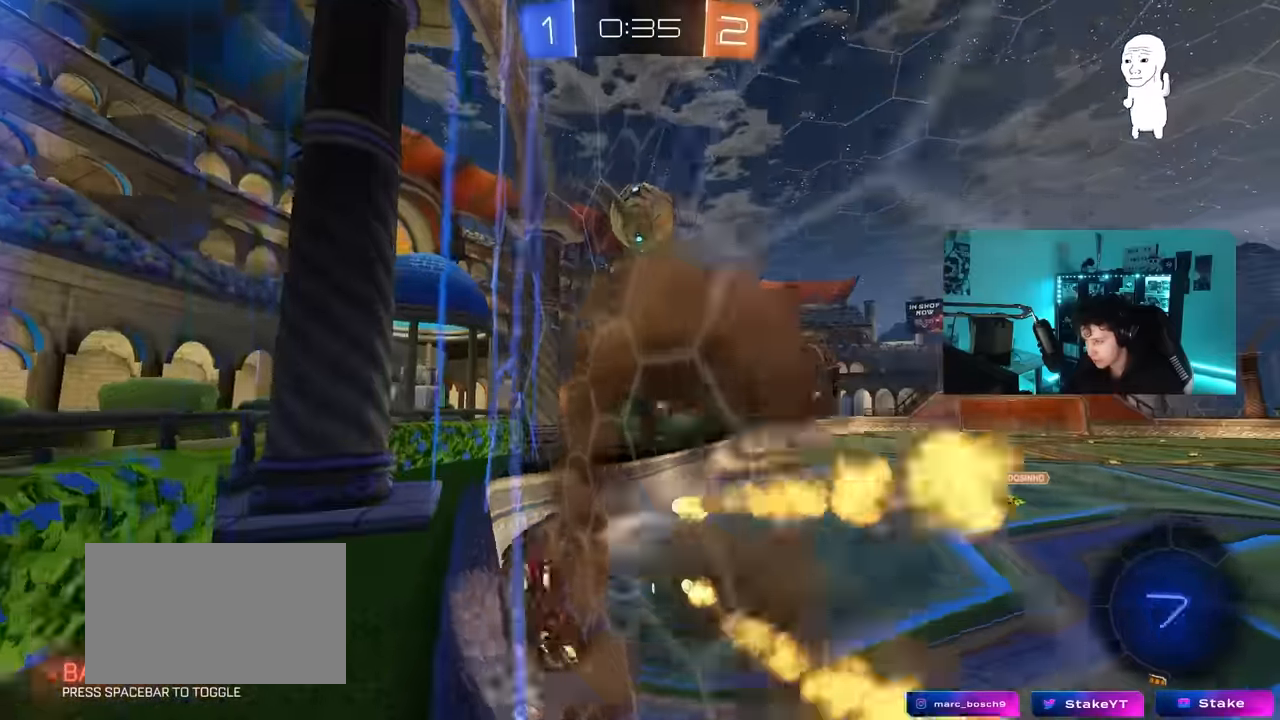
{"keys": ["a"], "mouse": [], "mouse_move": "still", "events": [[100, "mouse_left", "up"], [100, "mouse_right", "up"], [200, "shift", "up"], [234, "a", "up"], [234, "d", "down"], [234, "s", "up"], [384, "d", "up"], [467, "a", "down"]]}
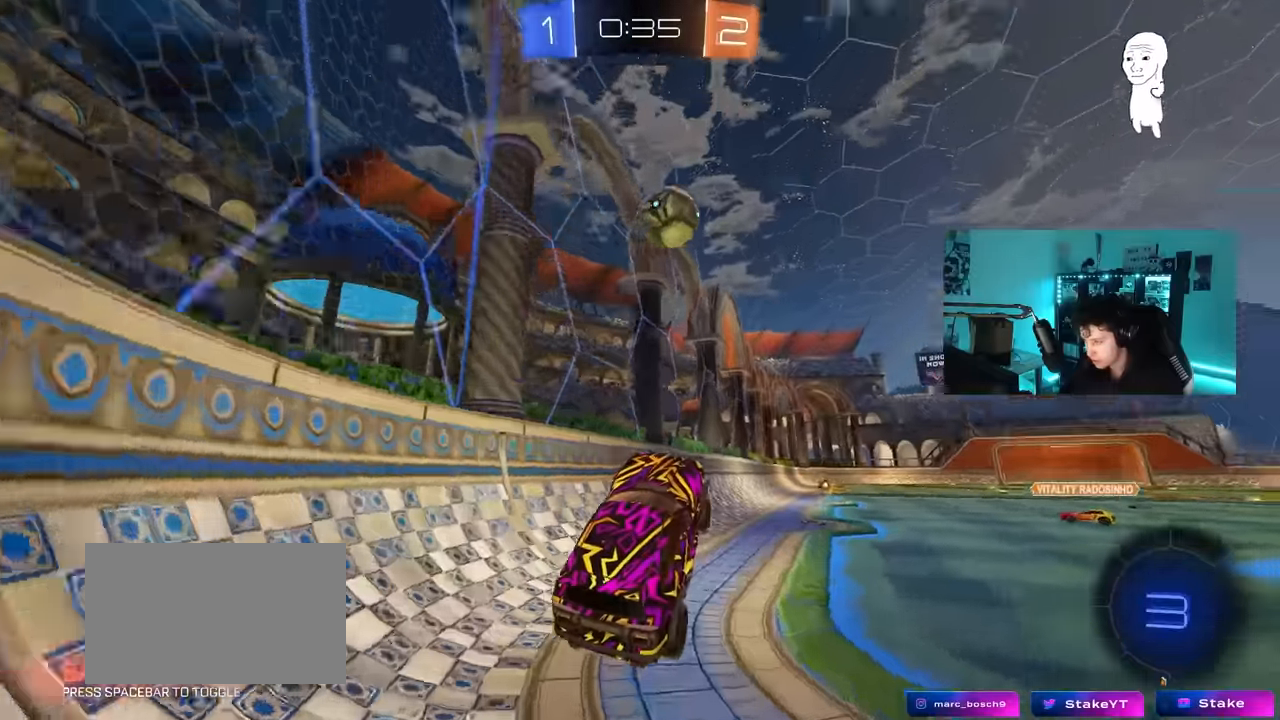
{"keys": ["a", "shift", "w"], "mouse": ["right"], "mouse_move": "still", "events": [[17, "a", "up"], [17, "w", "down"], [167, "mouse_left", "down"], [167, "mouse_right", "down"], [217, "d", "down"], [250, "mouse_right", "up"], [300, "mouse_left", "up"], [450, "d", "up"], [450, "mouse_right", "down"], [484, "a", "down"], [484, "shift", "down"]]}
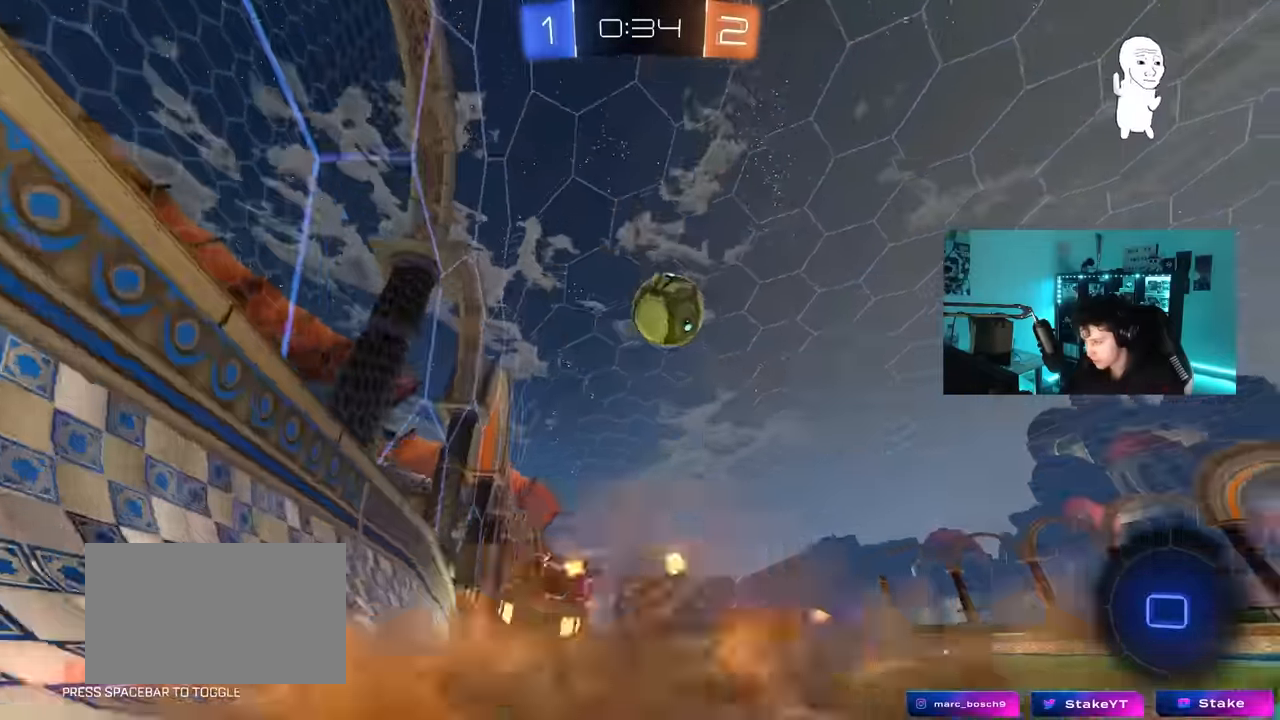
{"keys": ["a", "s", "shift"], "mouse": [], "mouse_move": "still", "events": [[34, "mouse_right", "up"], [84, "mouse_right", "down"], [134, "s", "down"], [134, "w", "up"], [234, "mouse_right", "up"], [234, "space", "down"], [417, "space", "up"]]}
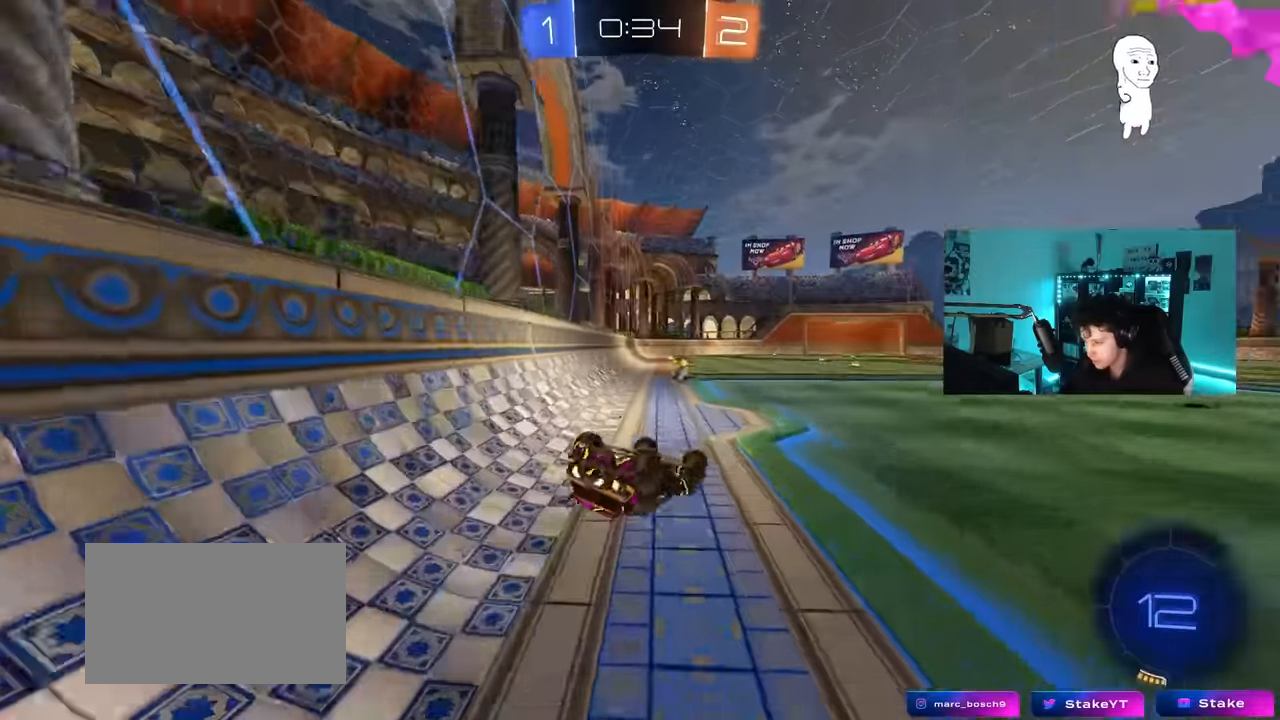
{"keys": [], "mouse": [], "mouse_move": "still", "events": [[50, "s", "up"], [150, "s", "down"], [284, "shift", "up"], [284, "space", "down"], [334, "a", "up"], [334, "s", "up"], [467, "space", "up"]]}
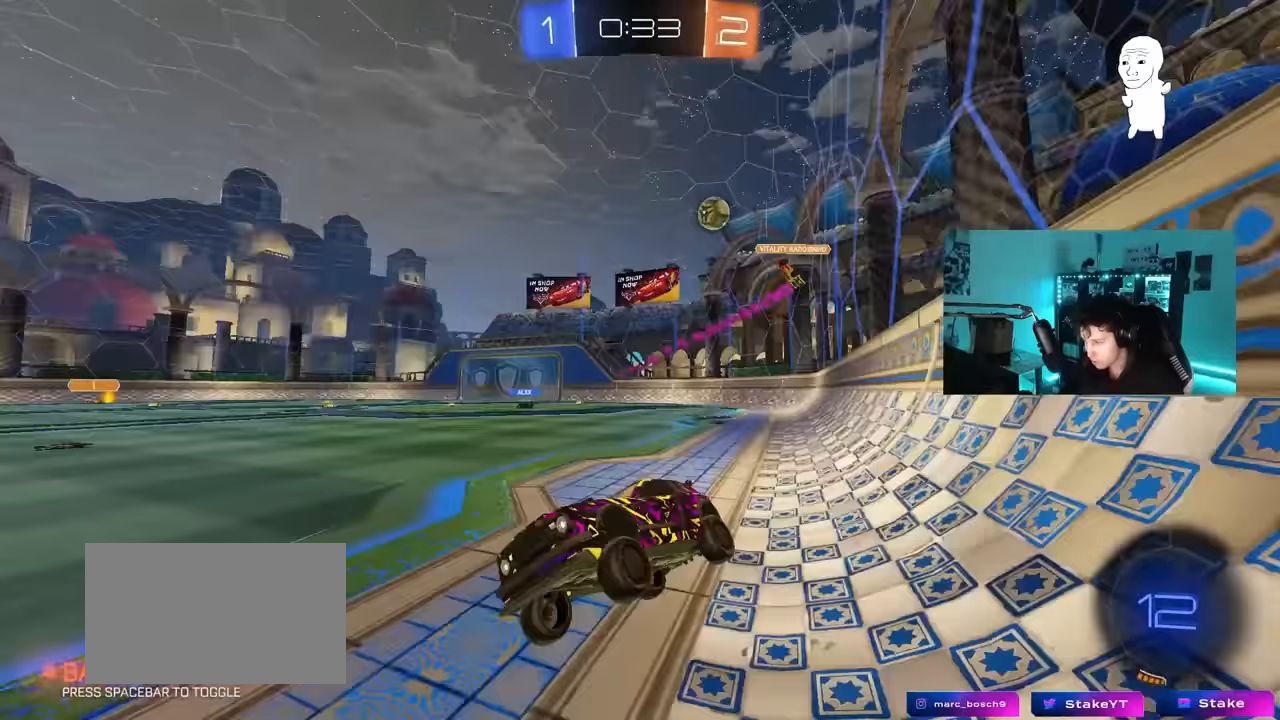
{"keys": ["d", "w"], "mouse": ["left"], "mouse_move": "still", "events": [[67, "d", "down"], [67, "w", "down"], [200, "mouse_left", "down"], [200, "shift", "down"], [300, "shift", "up"]]}
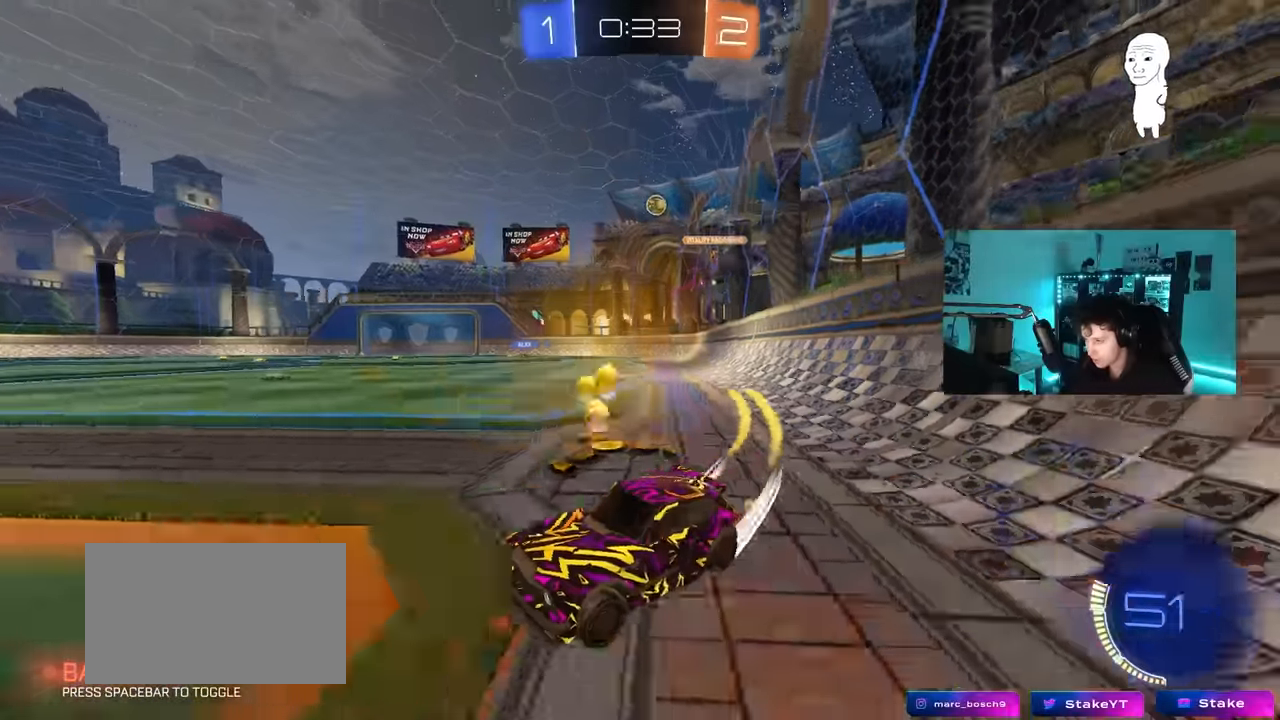
{"keys": ["space", "w"], "mouse": ["left"], "mouse_move": "still", "events": [[134, "shift", "down"], [184, "shift", "up"], [417, "d", "up"], [500, "space", "down"]]}
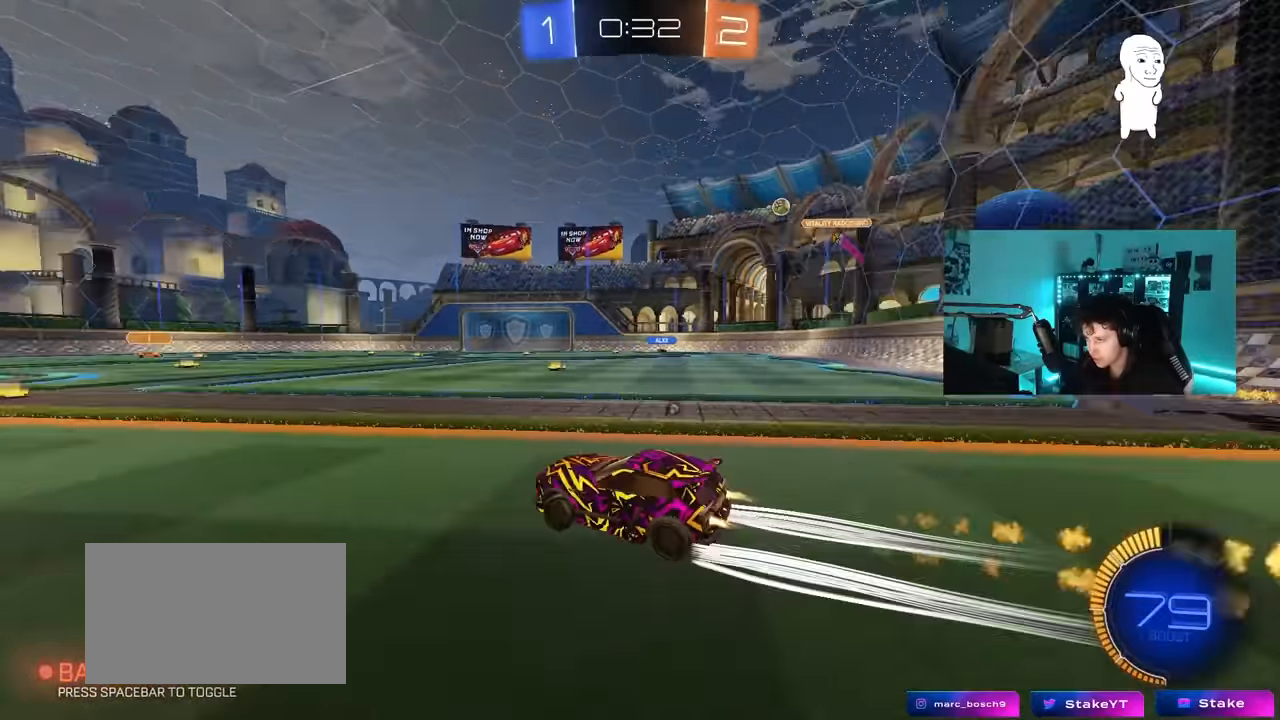
{"keys": ["w"], "mouse": [], "mouse_move": "still", "events": [[50, "mouse_left", "up"], [200, "space", "up"]]}
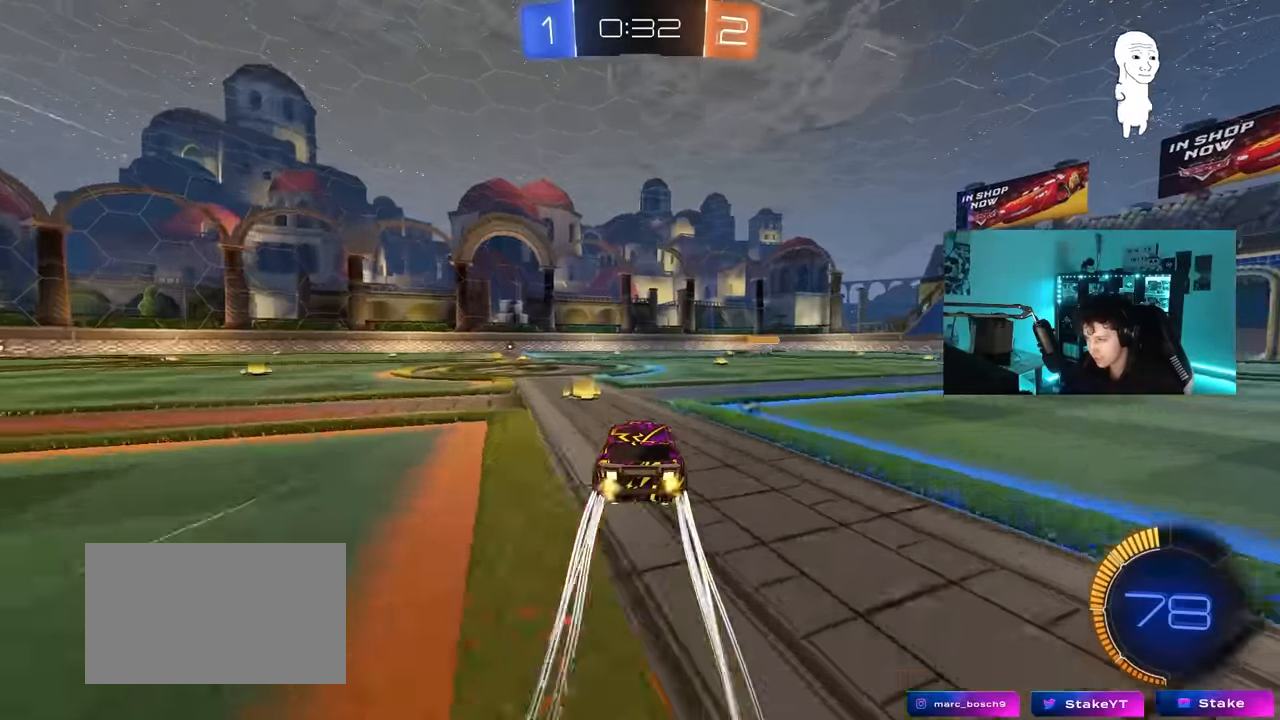
{"keys": ["w"], "mouse": [], "mouse_move": "still", "events": [[17, "d", "down"], [17, "space", "down"], [117, "d", "up"], [167, "mouse_left", "down"], [250, "space", "up"], [300, "d", "down"], [450, "mouse_left", "up"], [500, "d", "up"]]}
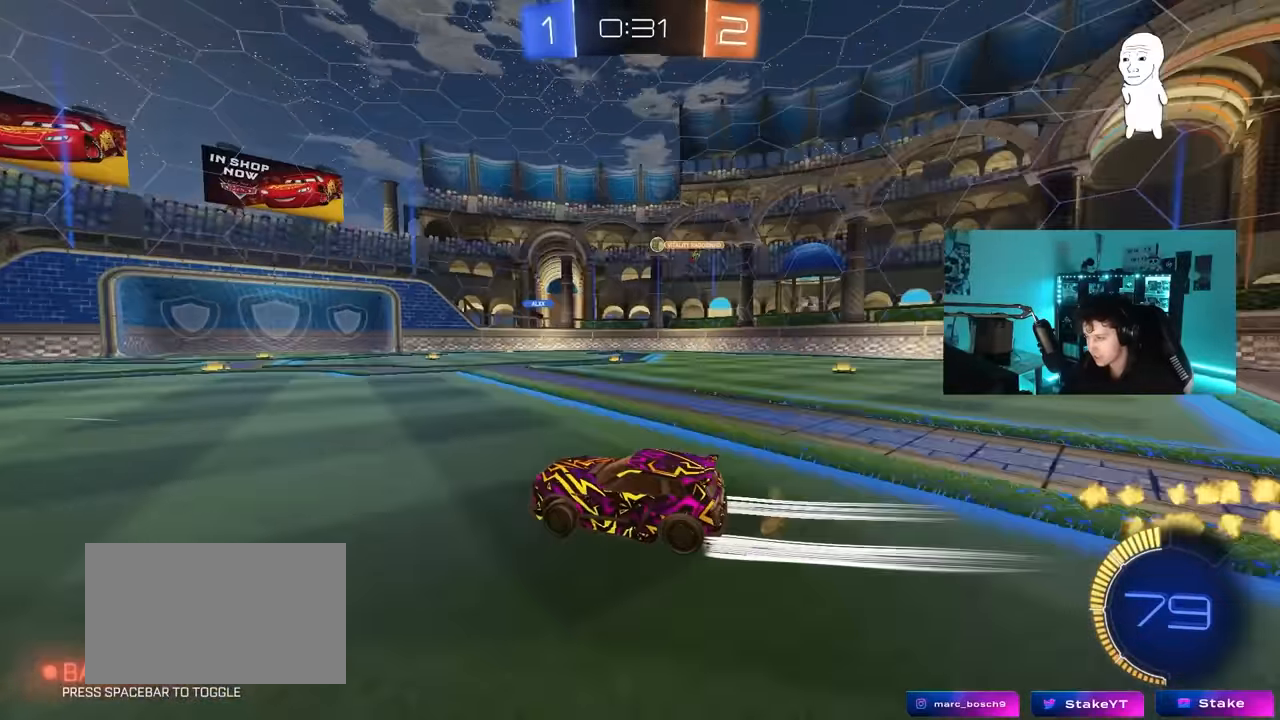
{"keys": ["space", "w"], "mouse": ["left"], "mouse_move": "still", "events": [[234, "d", "down"], [417, "d", "up"], [417, "mouse_left", "down"], [467, "space", "down"]]}
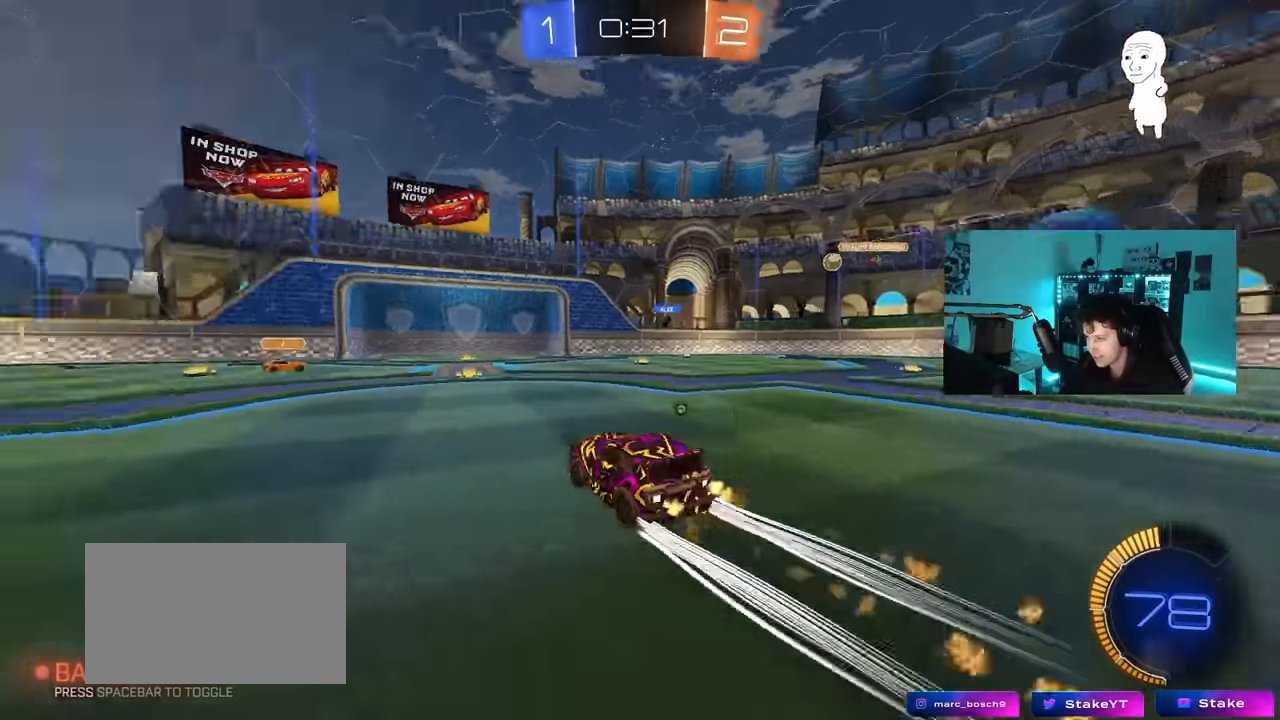
{"keys": ["d", "w"], "mouse": ["left"], "mouse_move": "still", "events": [[100, "a", "down"], [100, "mouse_left", "up"], [100, "space", "up"], [250, "a", "up"], [284, "d", "down"], [484, "mouse_left", "down"]]}
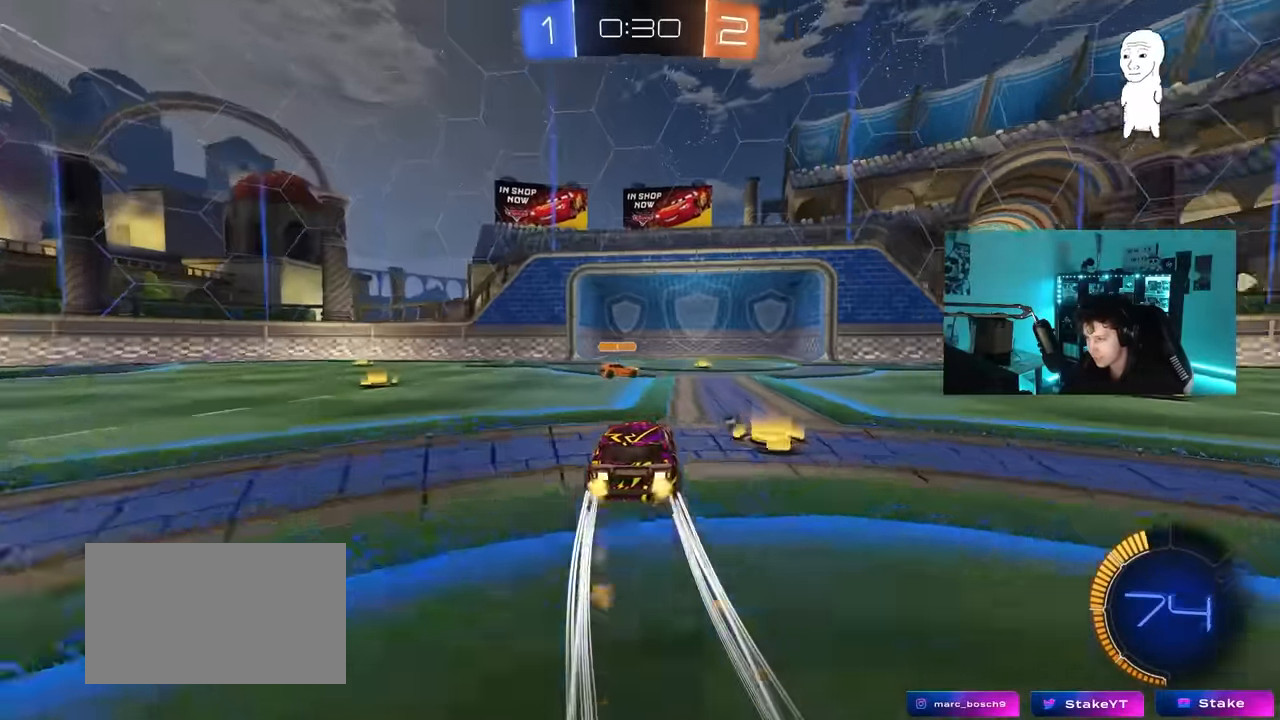
{"keys": ["d", "w"], "mouse": ["left"], "mouse_move": "down-left", "events": [[67, "a", "down"], [67, "d", "up"], [117, "a", "up"], [167, "mouse_left", "up"], [300, "mouse_left", "down"], [350, "d", "down"]]}
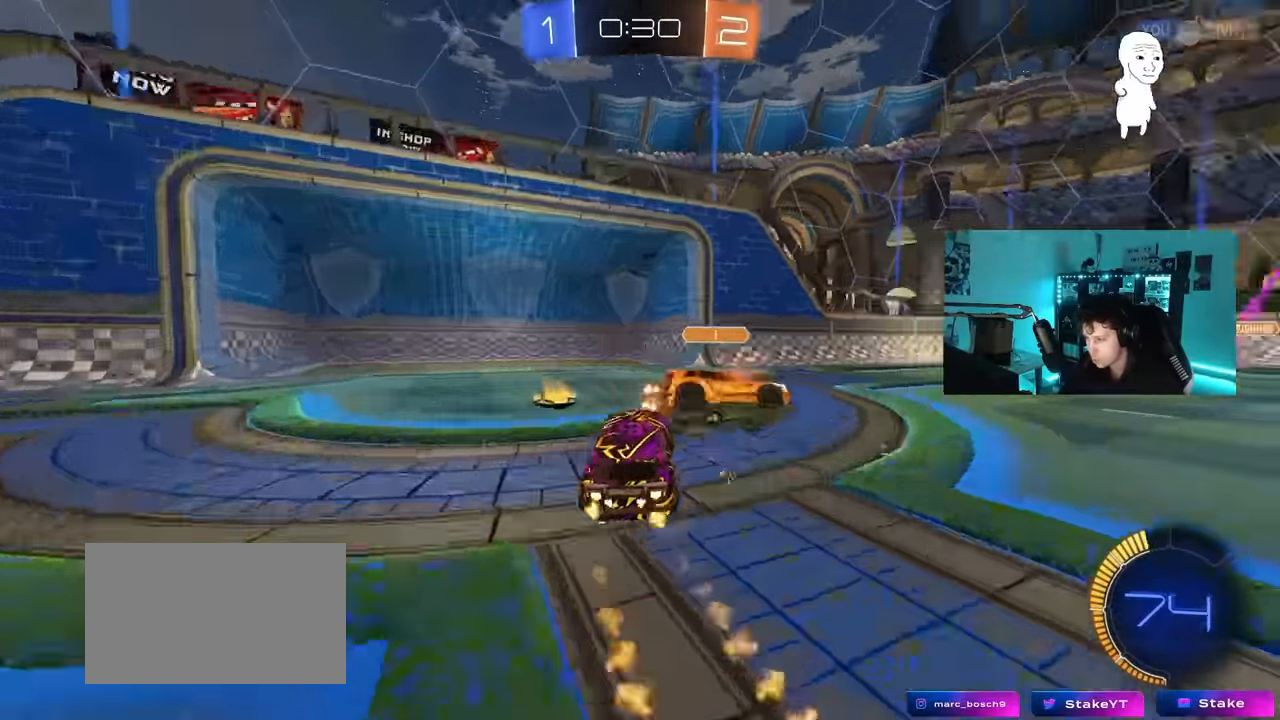
{"keys": ["d", "w"], "mouse": [], "mouse_move": "still", "events": [[34, "a", "down"], [34, "d", "up"], [134, "mouse_left", "up"], [134, "space", "down"], [317, "shift", "down"], [317, "space", "up"], [417, "shift", "up"], [467, "a", "up"], [500, "d", "down"]]}
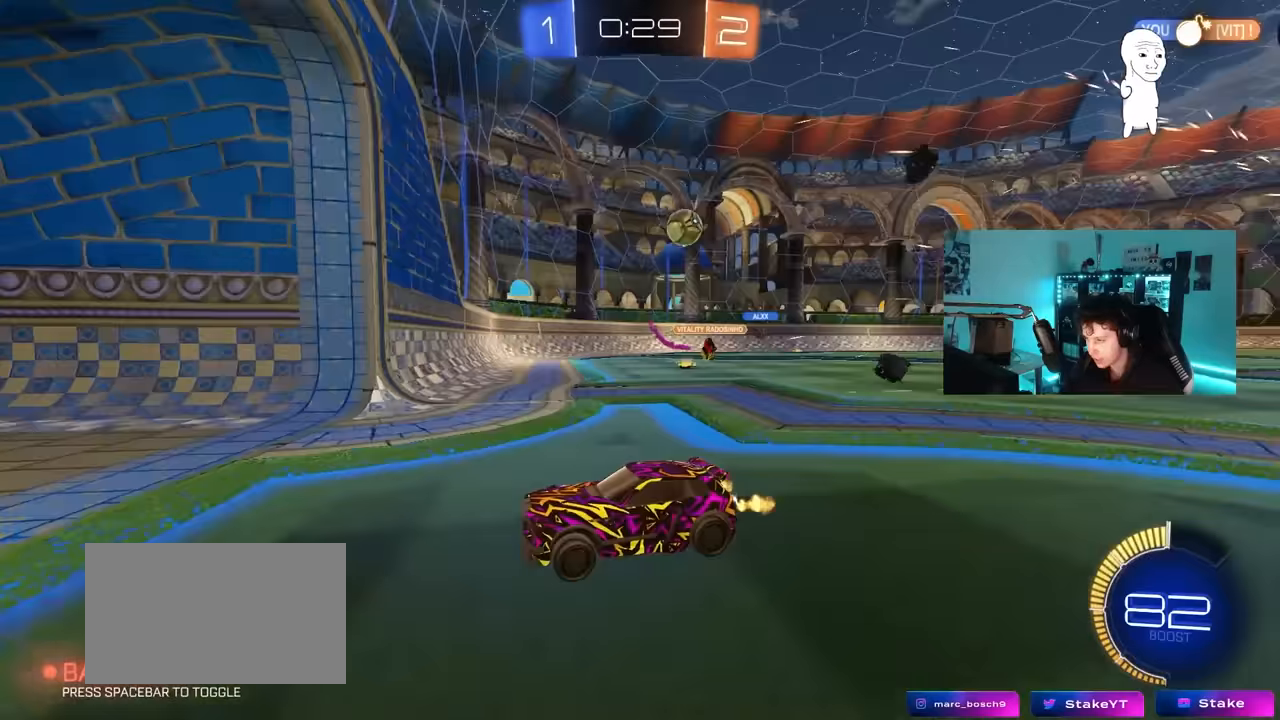
{"keys": ["w"], "mouse": [], "mouse_move": "still", "events": [[100, "d", "up"], [150, "a", "down"], [233, "a", "up"], [383, "a", "down"], [483, "a", "up"]]}
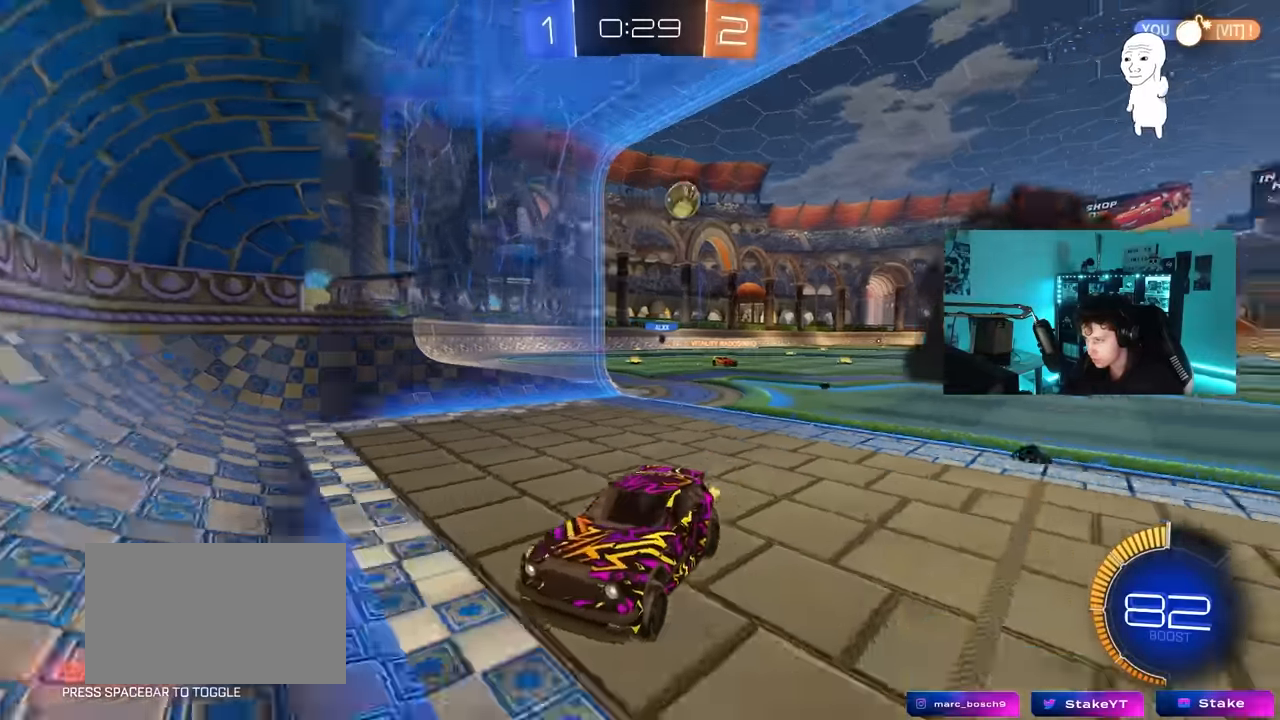
{"keys": ["w"], "mouse": ["left"], "mouse_move": "still", "events": [[17, "mouse_left", "down"], [67, "d", "down"], [300, "d", "up"], [400, "d", "down"], [500, "d", "up"]]}
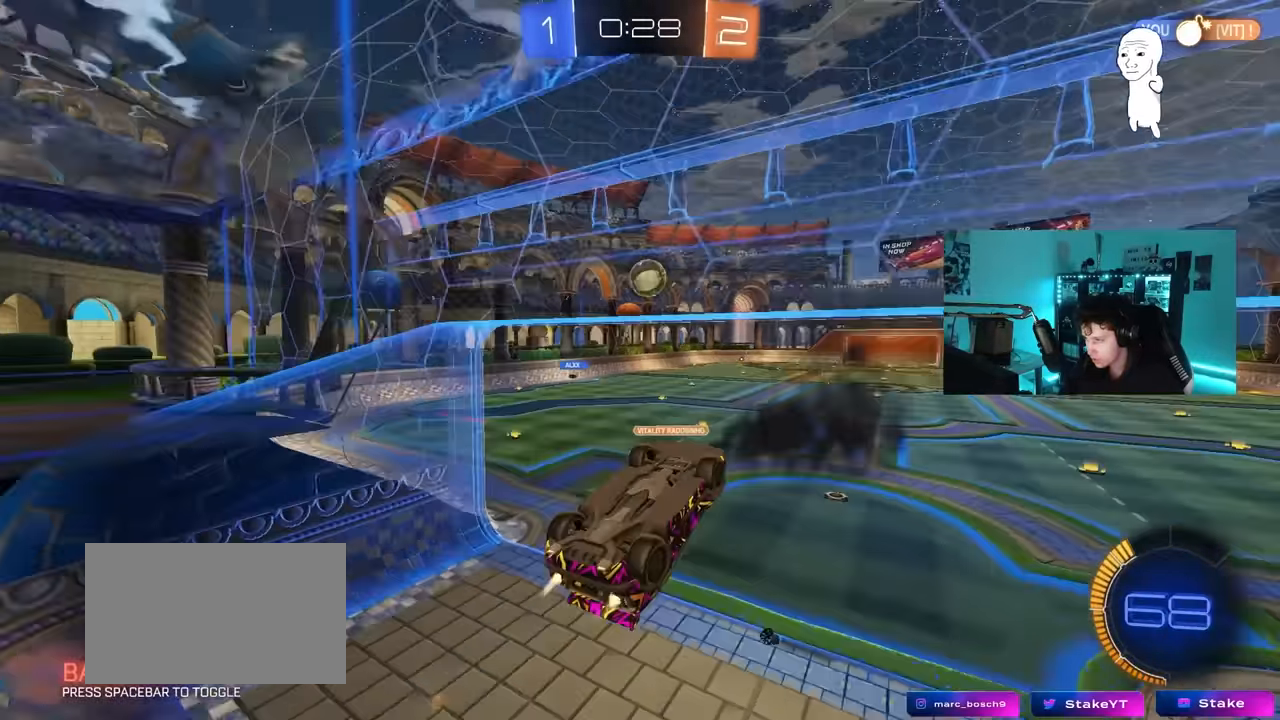
{"keys": [], "mouse": ["left"], "mouse_move": "still", "events": [[33, "w", "up"], [317, "a", "down"], [367, "a", "up"], [367, "s", "down"], [417, "s", "up"], [467, "a", "down"], [500, "a", "up"]]}
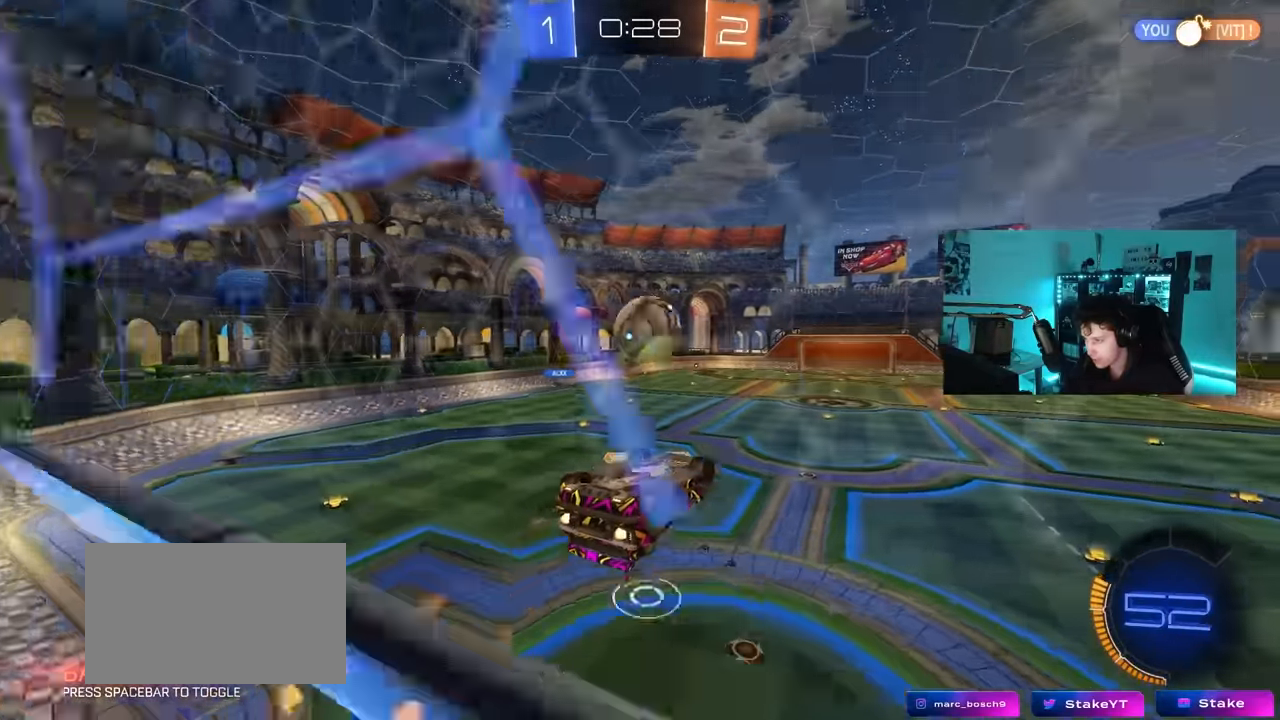
{"keys": ["d", "s", "shift"], "mouse": [], "mouse_move": "up", "events": [[100, "d", "down"], [150, "d", "up"], [200, "w", "down"], [283, "mouse_right", "down"], [333, "mouse_left", "up"], [383, "mouse_right", "up"], [383, "shift", "down"], [433, "d", "down"], [433, "s", "down"], [433, "w", "up"]]}
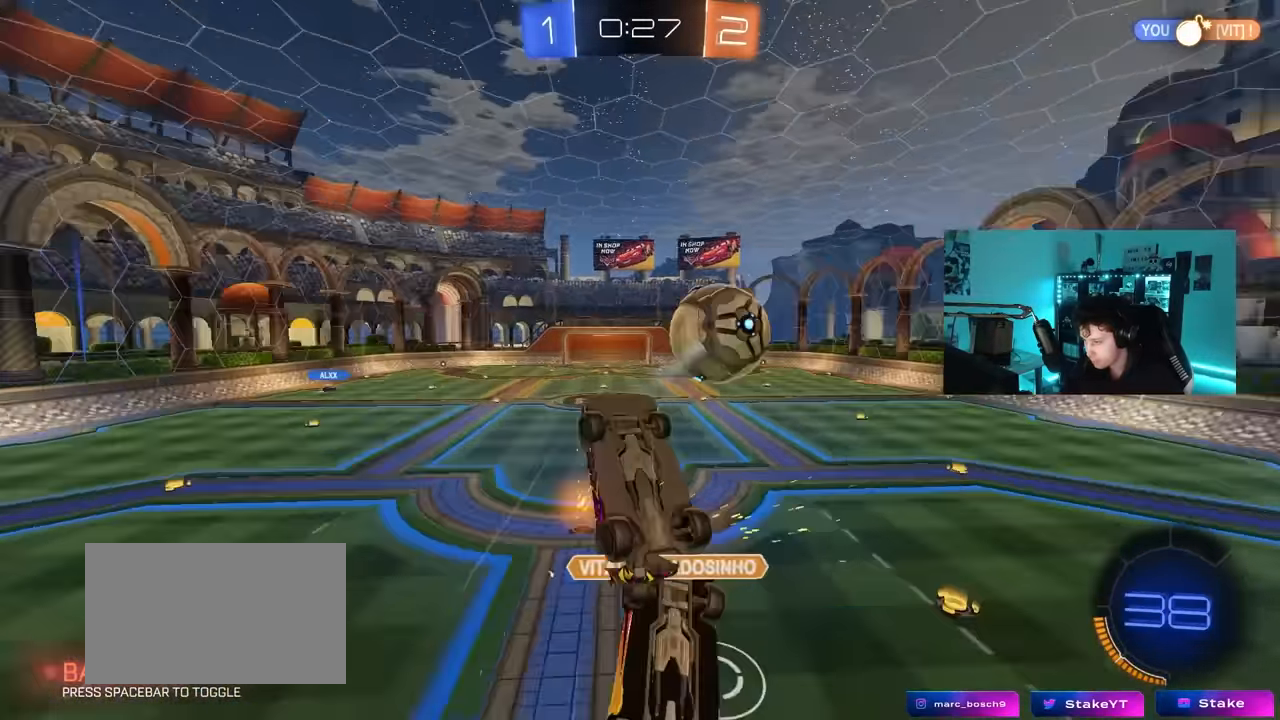
{"keys": ["a"], "mouse": [], "mouse_move": "still", "events": [[117, "d", "up"], [117, "s", "up"], [167, "shift", "up"], [483, "a", "down"]]}
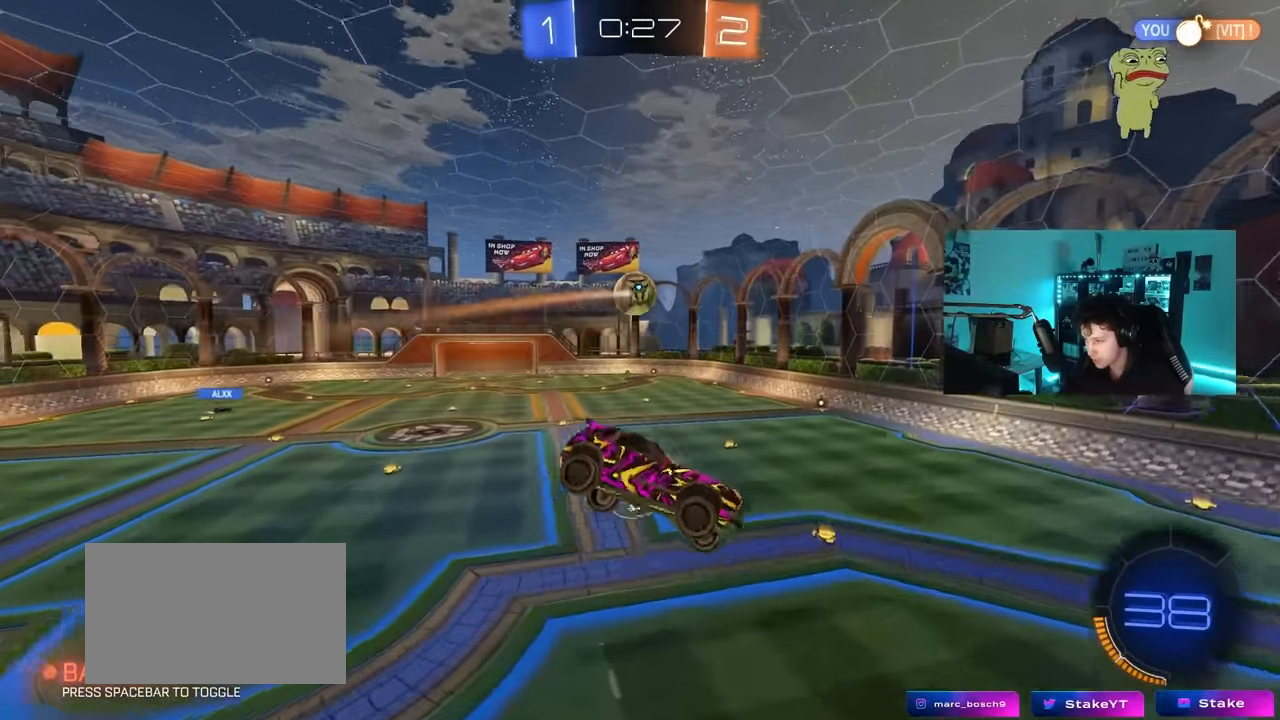
{"keys": ["d", "s"], "mouse": [], "mouse_move": "still", "events": [[33, "s", "down"], [317, "a", "up"], [317, "shift", "down"], [367, "a", "down"], [467, "a", "up"], [467, "d", "down"], [467, "shift", "up"]]}
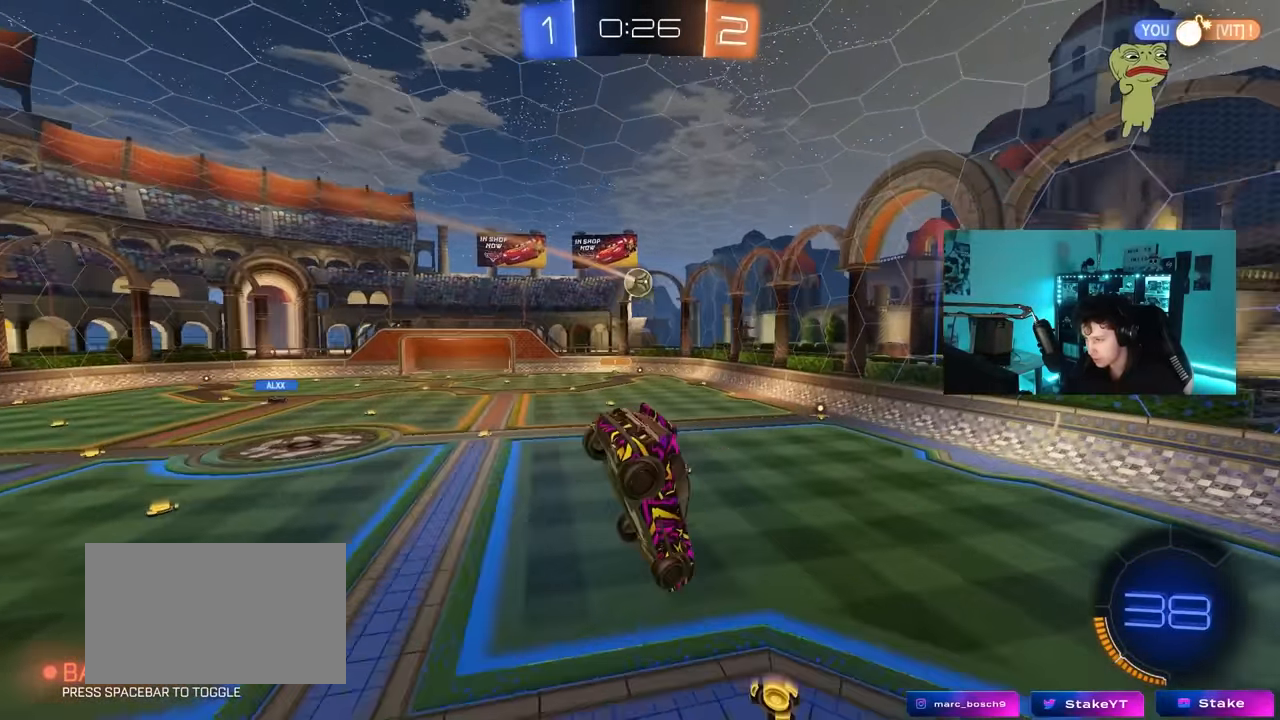
{"keys": [], "mouse": ["left"], "mouse_move": "still", "events": [[100, "a", "down"], [100, "d", "up"], [100, "shift", "down"], [150, "a", "up"], [150, "mouse_left", "down"], [150, "shift", "up"], [200, "s", "up"], [283, "d", "down"], [283, "shift", "down"], [333, "shift", "up"], [433, "d", "up"]]}
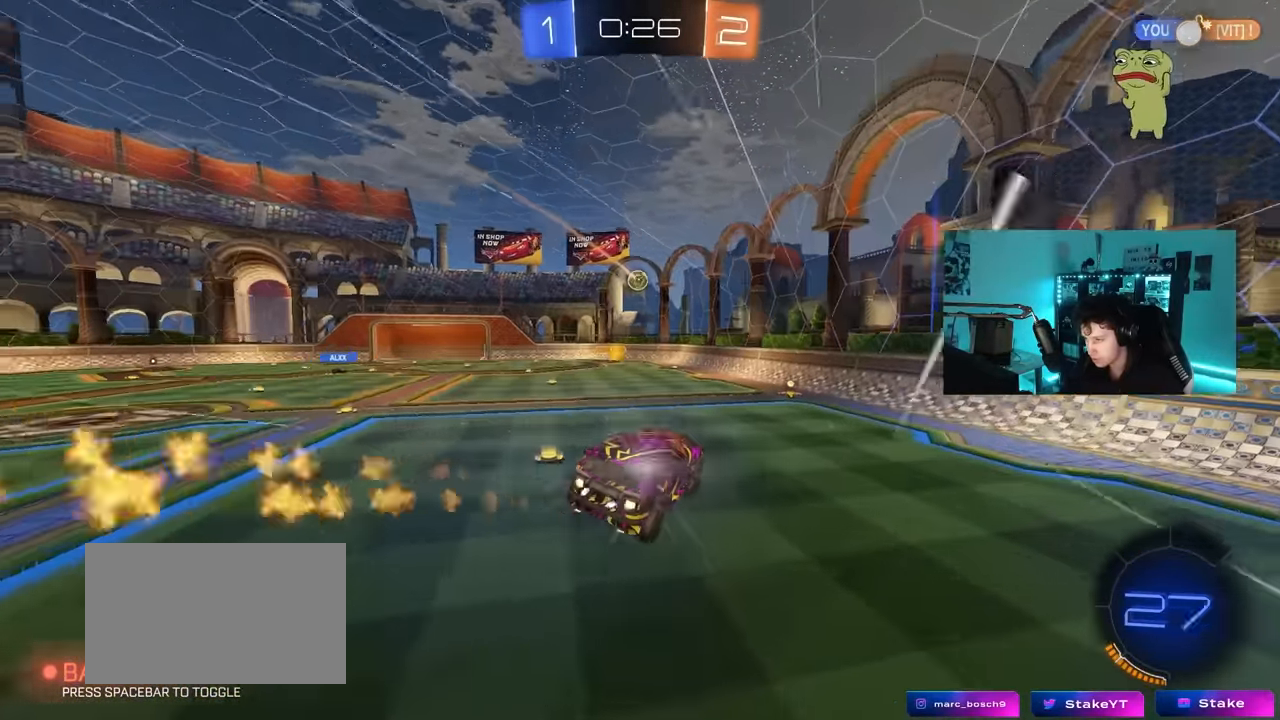
{"keys": ["w"], "mouse": ["left"], "mouse_move": "still", "events": [[117, "mouse_left", "up"], [167, "w", "down"], [300, "mouse_left", "down"], [350, "d", "down"], [400, "d", "up"]]}
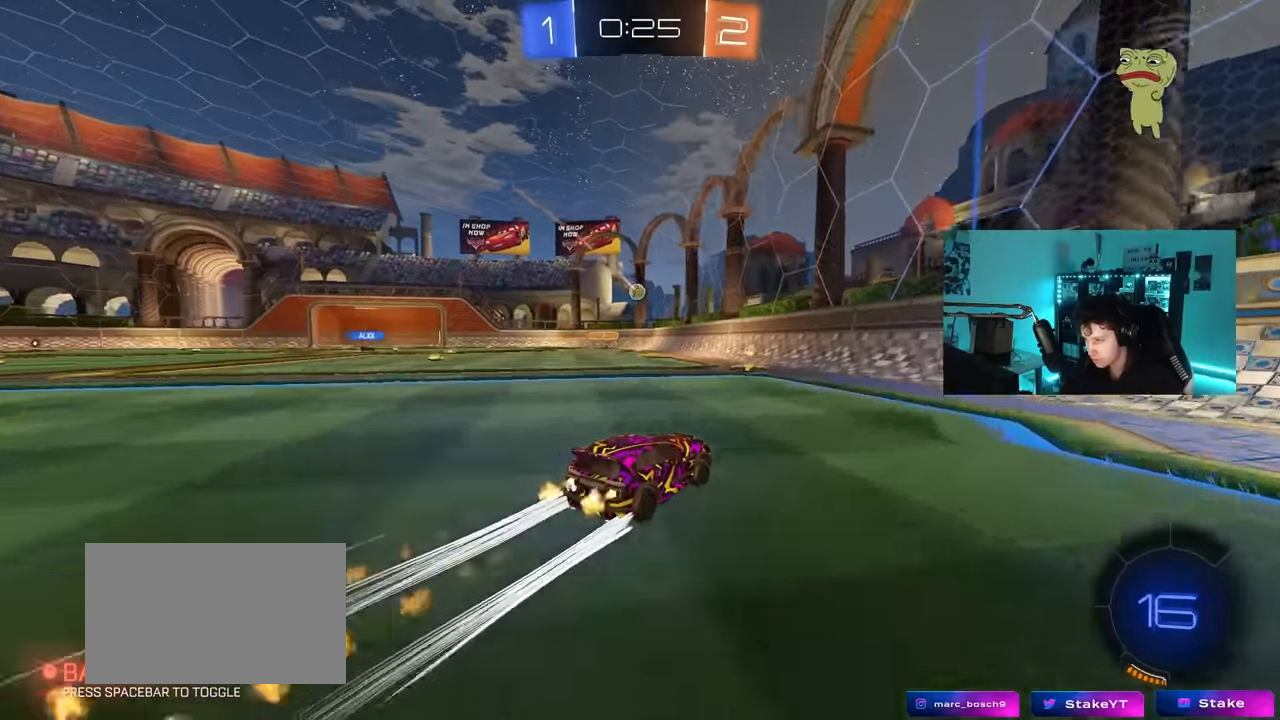
{"keys": ["a", "w"], "mouse": ["left"], "mouse_move": "still", "events": [[83, "mouse_left", "up"], [133, "a", "down"], [133, "shift", "down"], [267, "mouse_left", "down"], [267, "shift", "up"]]}